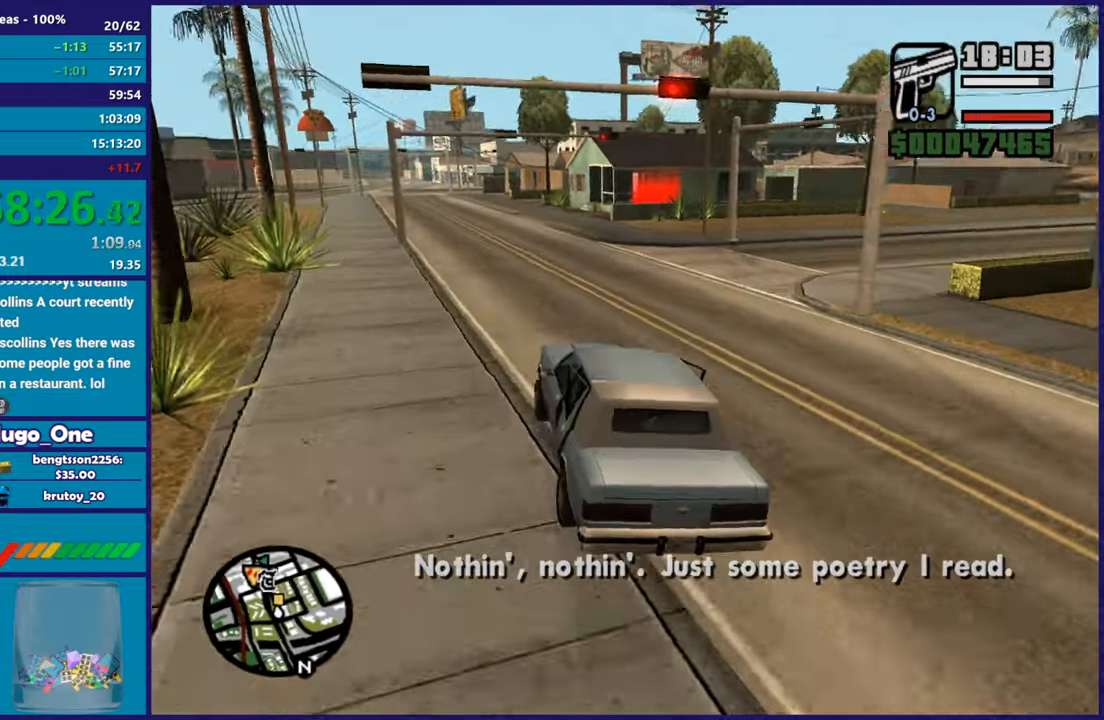
Gameplay with a controller (Xbox layout); each line is a JSON object with the inputs held at the frame after it. "button_events" lists button changes between this image and that frame as [ms after this image, input, new state], when the widget could be followed in between (sticks are given only as held states). This document gives stick clicks only as held states, not as events.
{"buttons": ["R2"], "left_stick": "center", "right_stick": "down", "button_events": []}
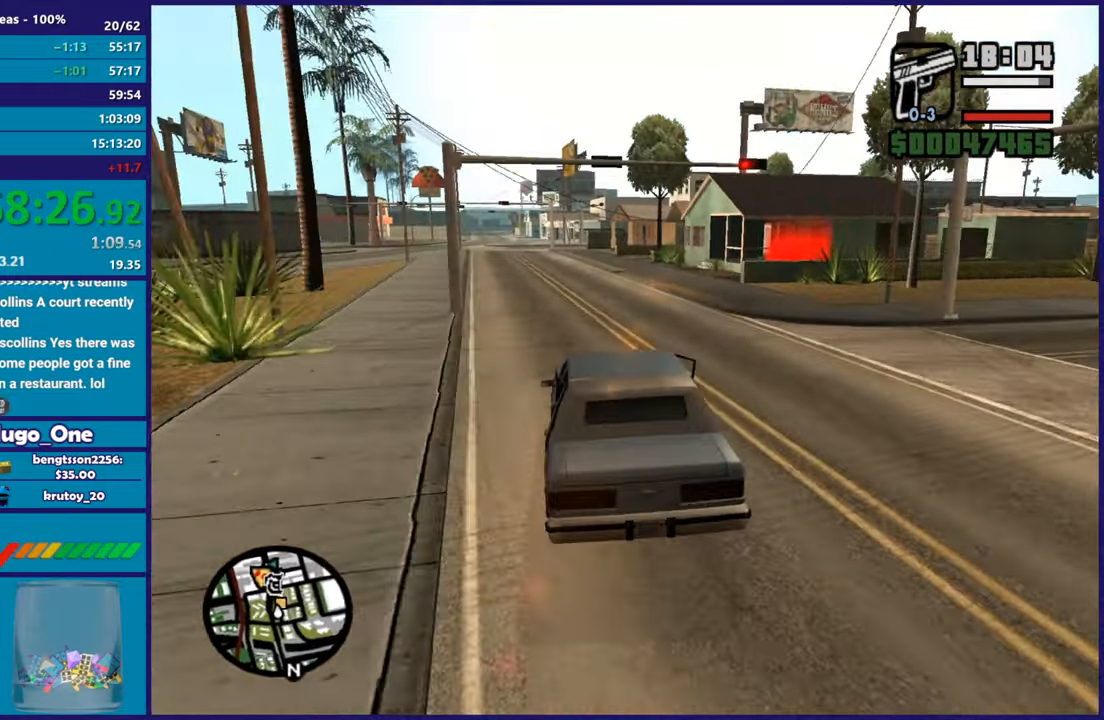
{"buttons": [], "left_stick": "right", "right_stick": "center", "button_events": [[451, "R2", "up"]]}
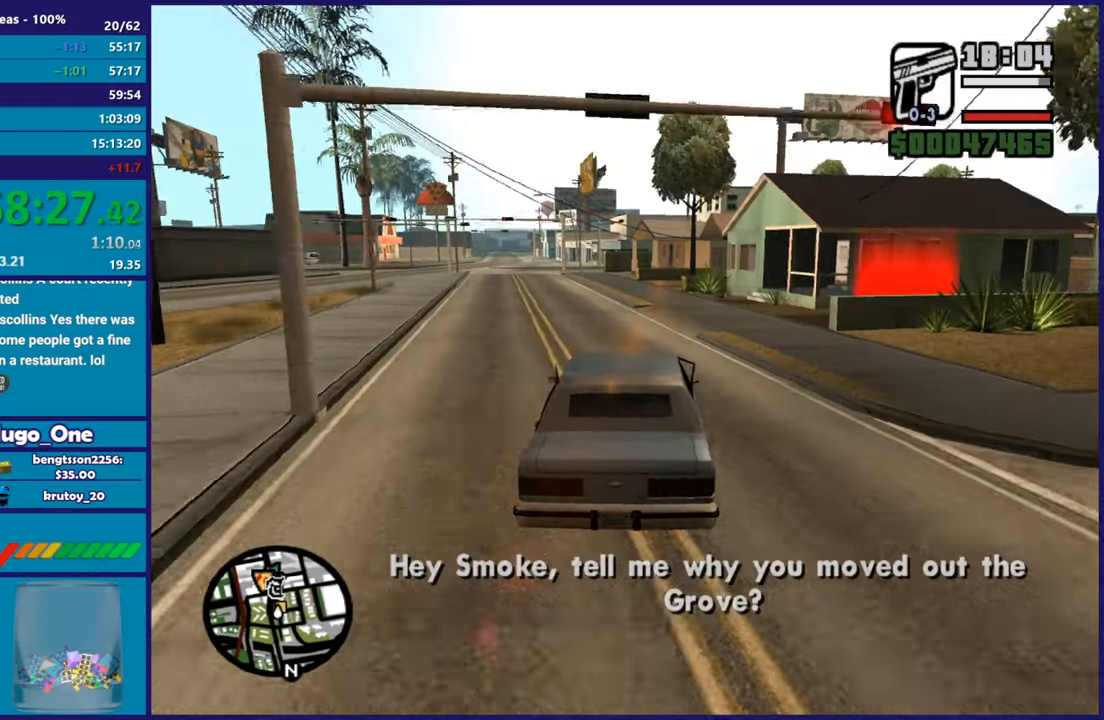
{"buttons": [], "left_stick": "right", "right_stick": "down", "button_events": [[33, "A", "down"], [233, "A", "up"]]}
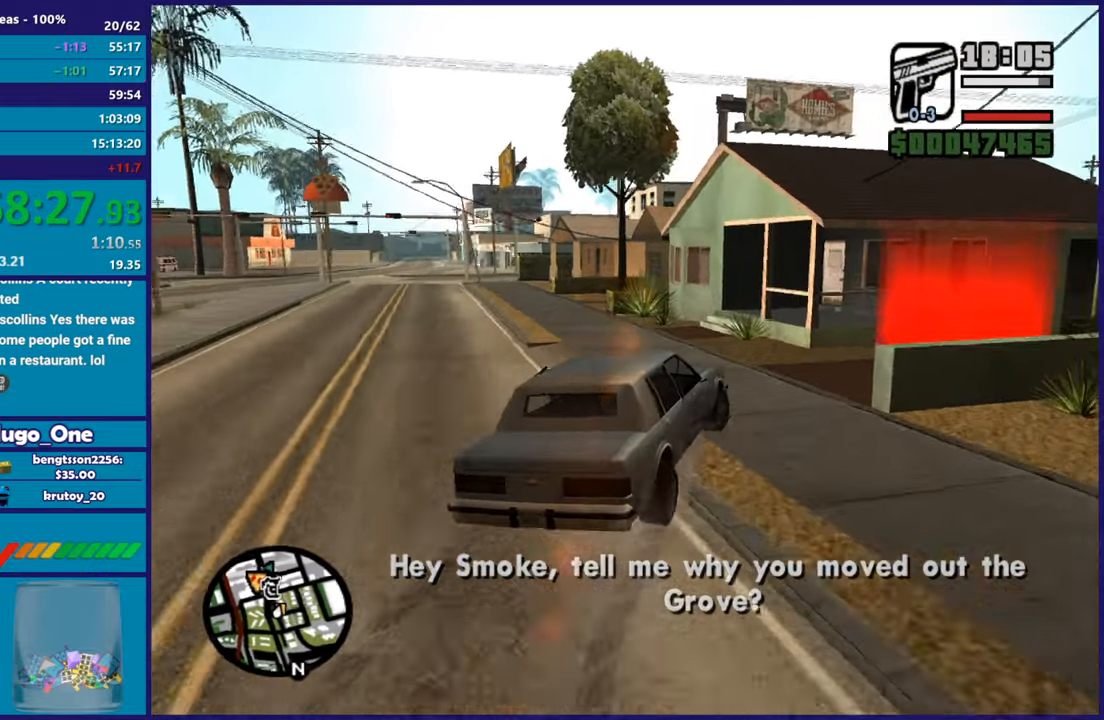
{"buttons": [], "left_stick": "right", "right_stick": "down-left", "button_events": []}
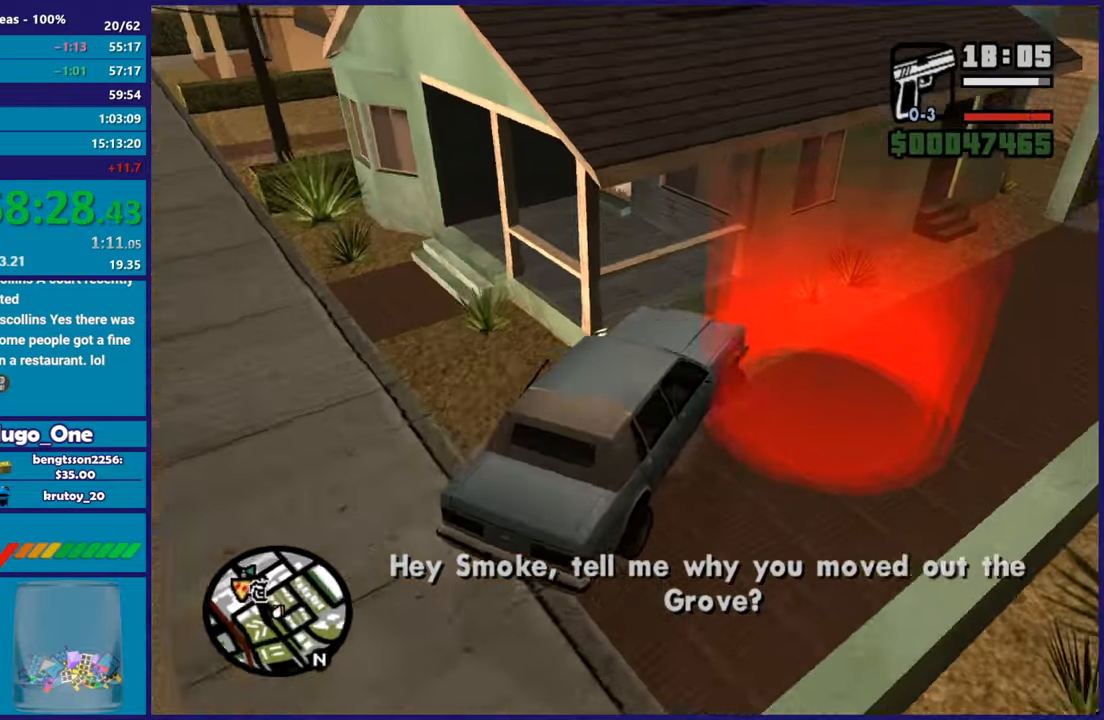
{"buttons": [], "left_stick": "center", "right_stick": "center", "button_events": [[17, "L2", "down"], [167, "A", "down"], [317, "A", "up"], [333, "L2", "up"], [384, "A", "down"], [500, "A", "up"]]}
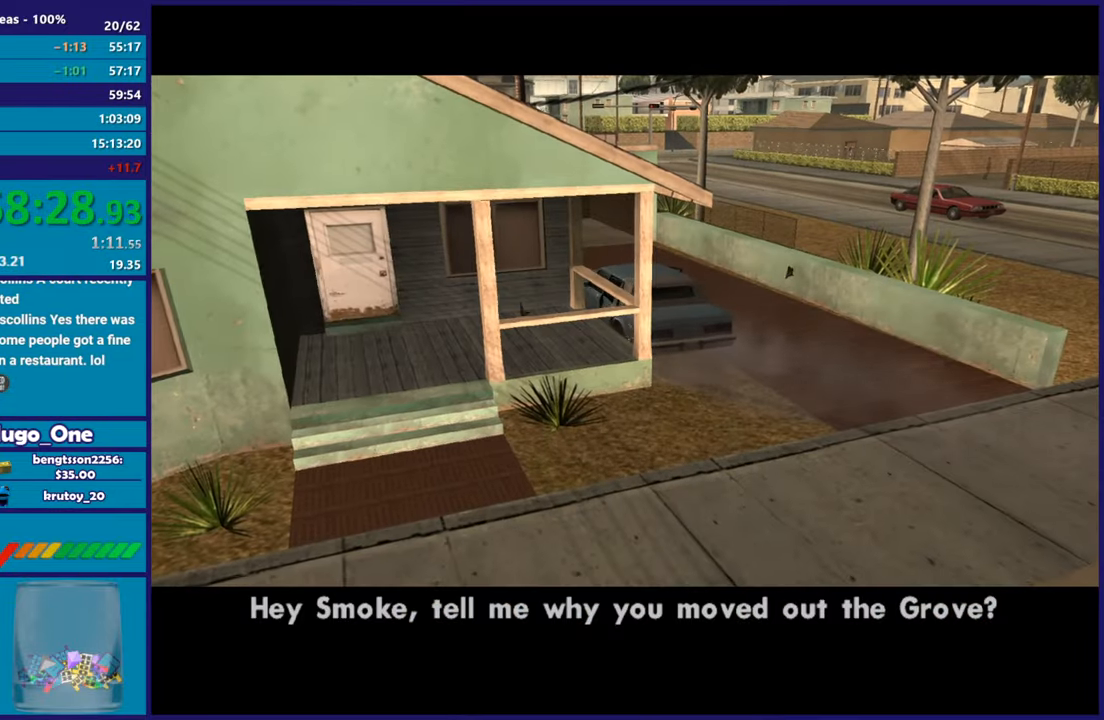
{"buttons": ["A"], "left_stick": "center", "right_stick": "center", "button_events": [[100, "A", "down"], [201, "A", "up"], [284, "A", "down"], [401, "A", "up"], [484, "A", "down"]]}
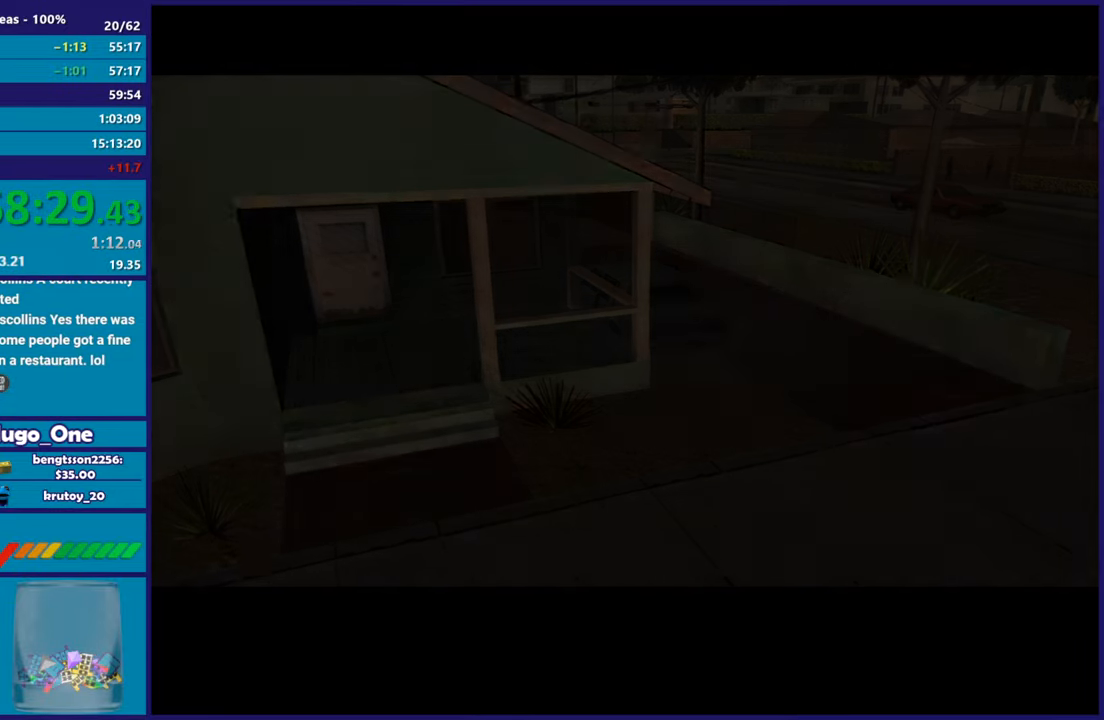
{"buttons": ["L2"], "left_stick": "center", "right_stick": "center", "button_events": [[83, "A", "up"], [183, "A", "down"], [300, "A", "up"], [367, "A", "down"], [467, "L2", "down"], [484, "A", "up"]]}
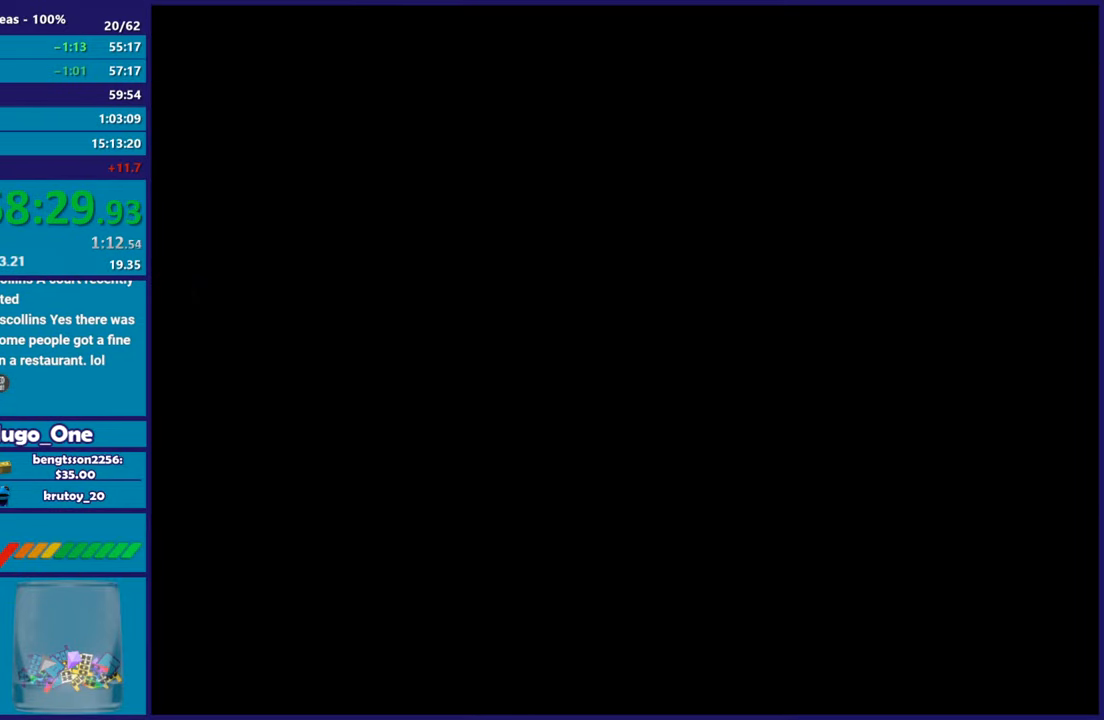
{"buttons": ["L2"], "left_stick": "left", "right_stick": "down-right", "button_events": []}
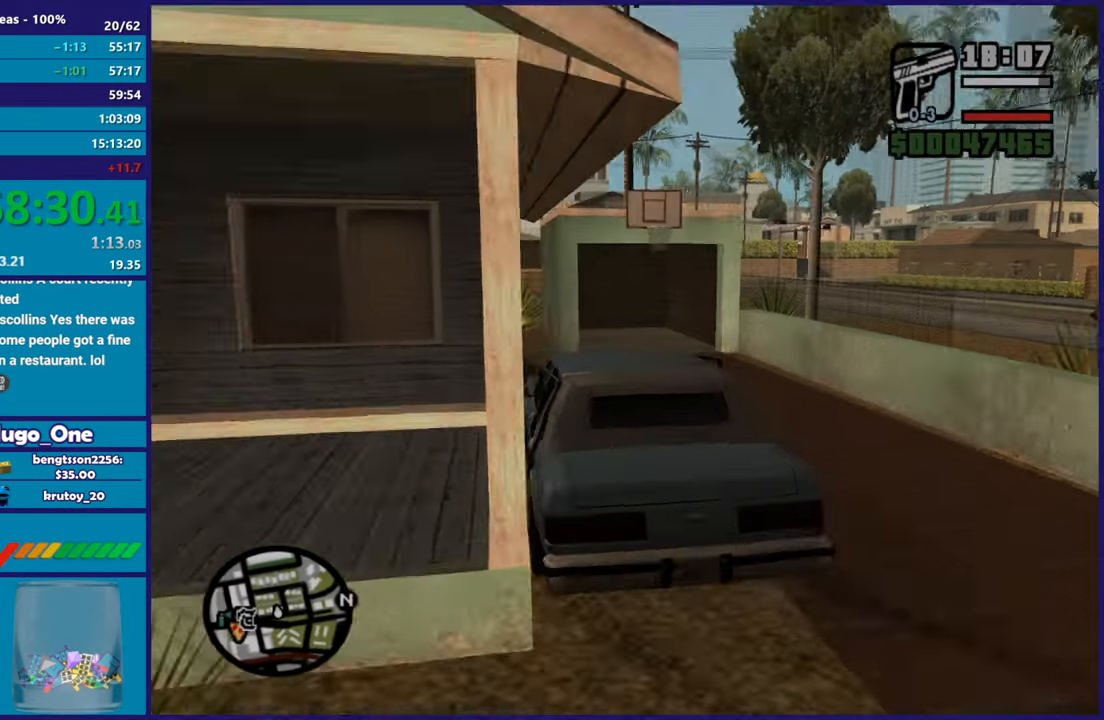
{"buttons": ["L2"], "left_stick": "left", "right_stick": "center", "button_events": []}
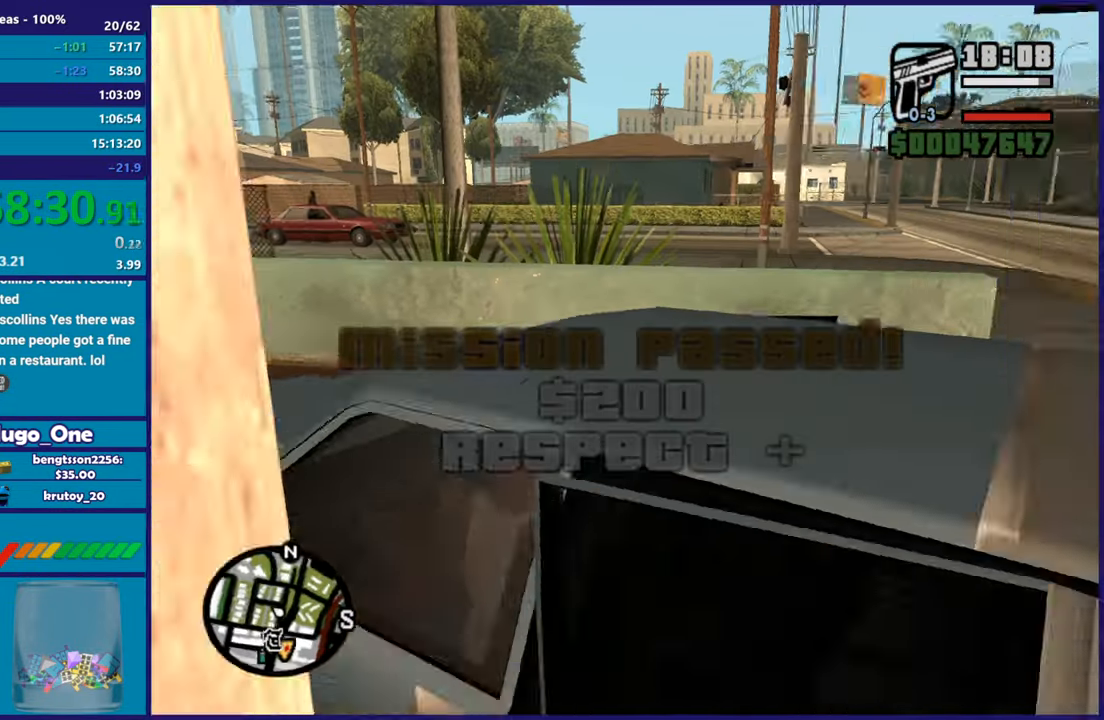
{"buttons": ["L2"], "left_stick": "left", "right_stick": "left", "button_events": []}
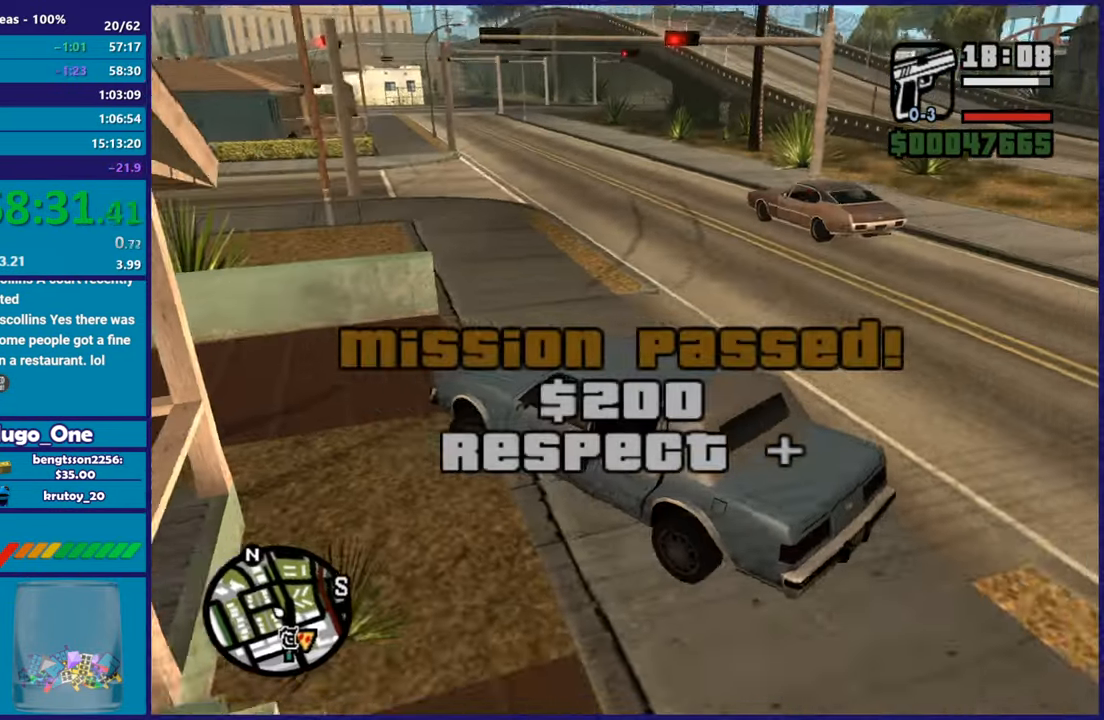
{"buttons": ["R2"], "left_stick": "right", "right_stick": "up-left", "button_events": [[100, "L2", "up"], [100, "R2", "down"]]}
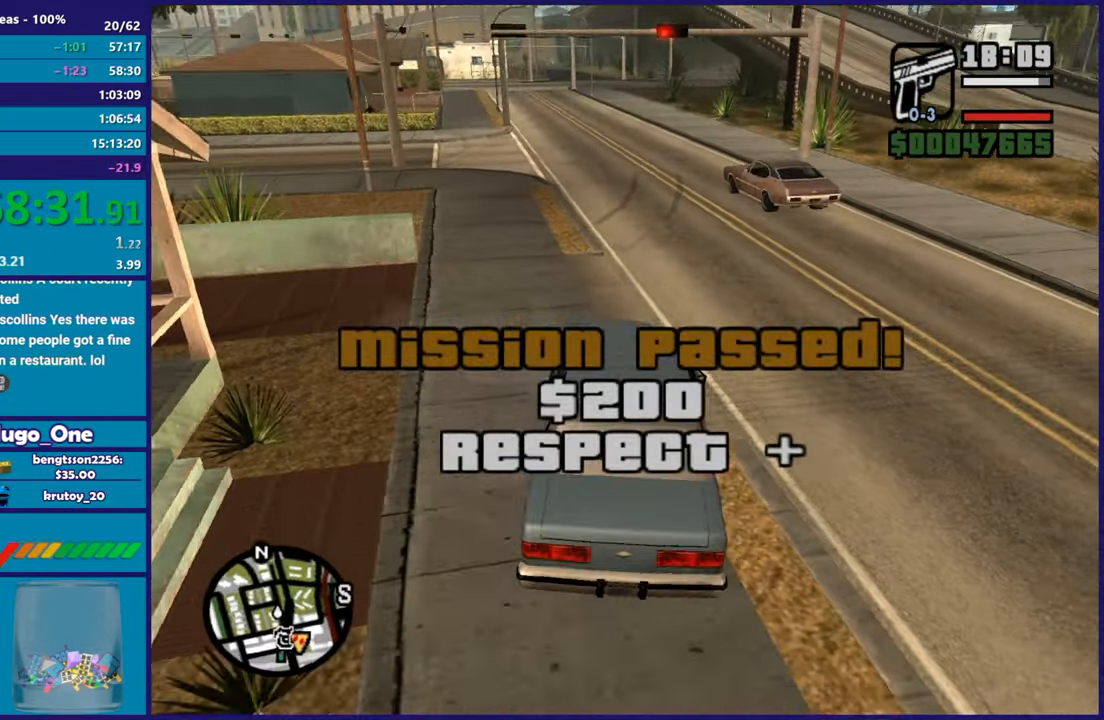
{"buttons": ["R2"], "left_stick": "center", "right_stick": "center", "button_events": []}
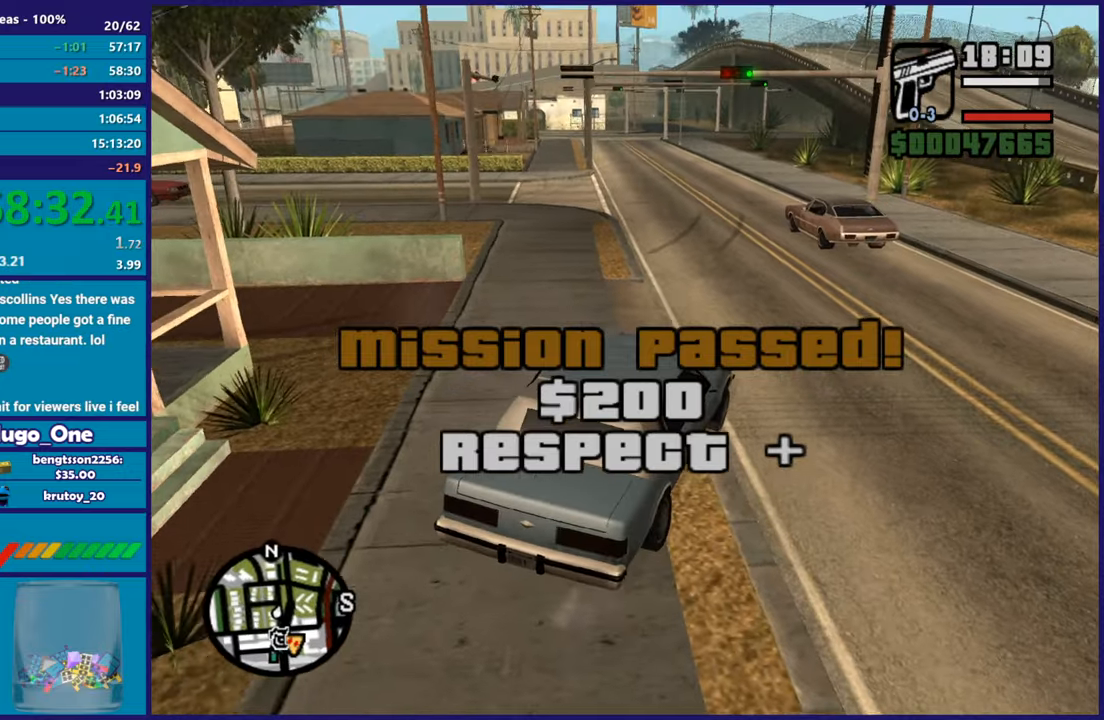
{"buttons": ["R2"], "left_stick": "center", "right_stick": "left", "button_events": []}
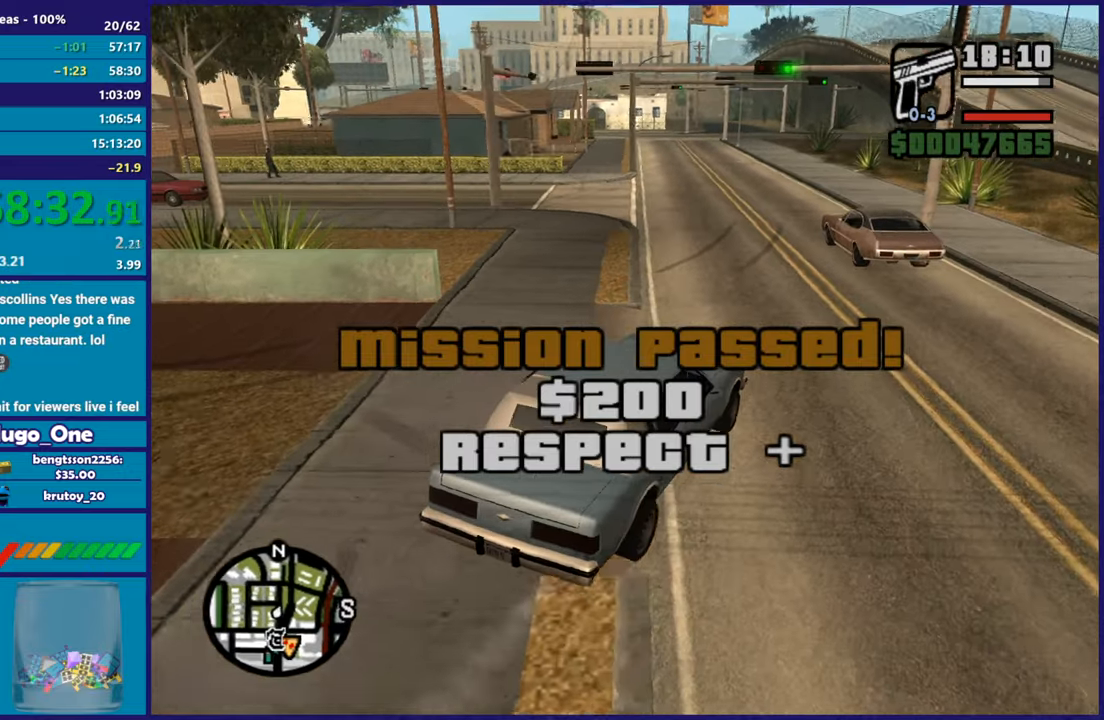
{"buttons": ["R2"], "left_stick": "left", "right_stick": "left", "button_events": []}
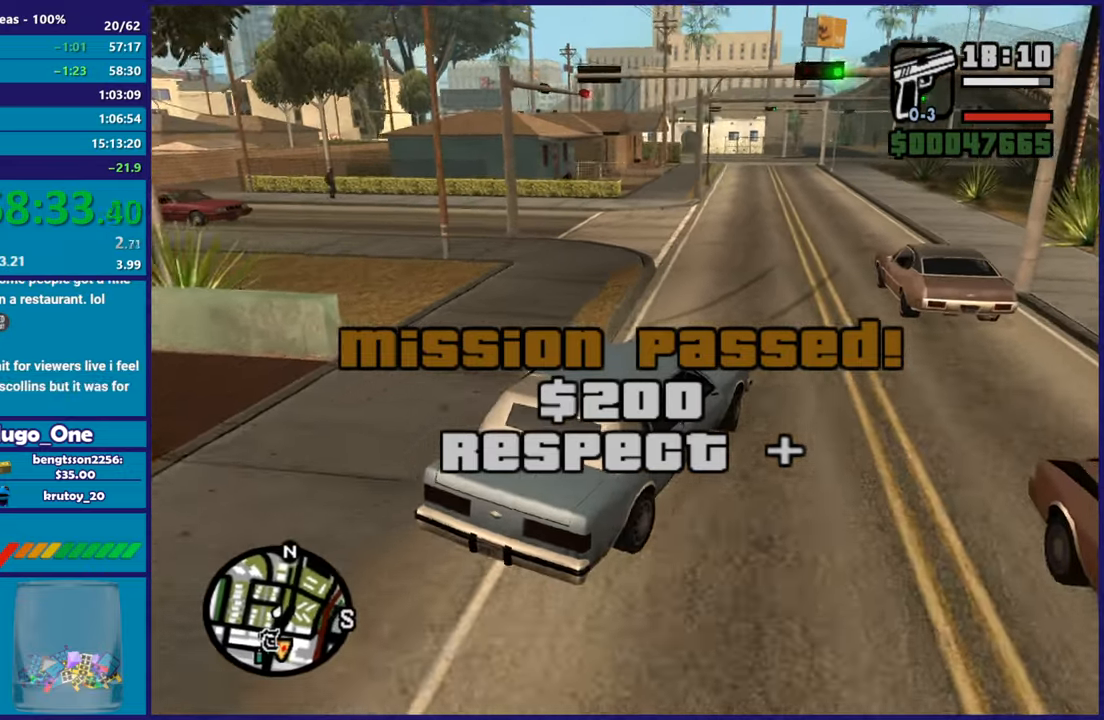
{"buttons": ["R2"], "left_stick": "center", "right_stick": "down-left", "button_events": []}
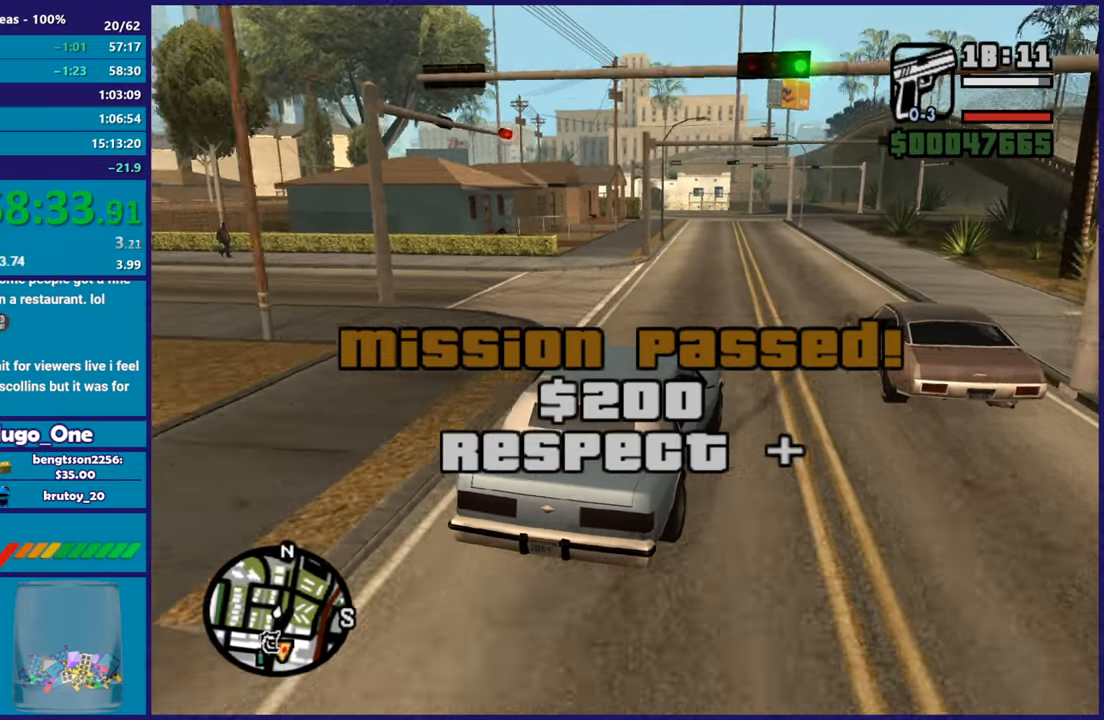
{"buttons": ["R2"], "left_stick": "center", "right_stick": "down", "button_events": []}
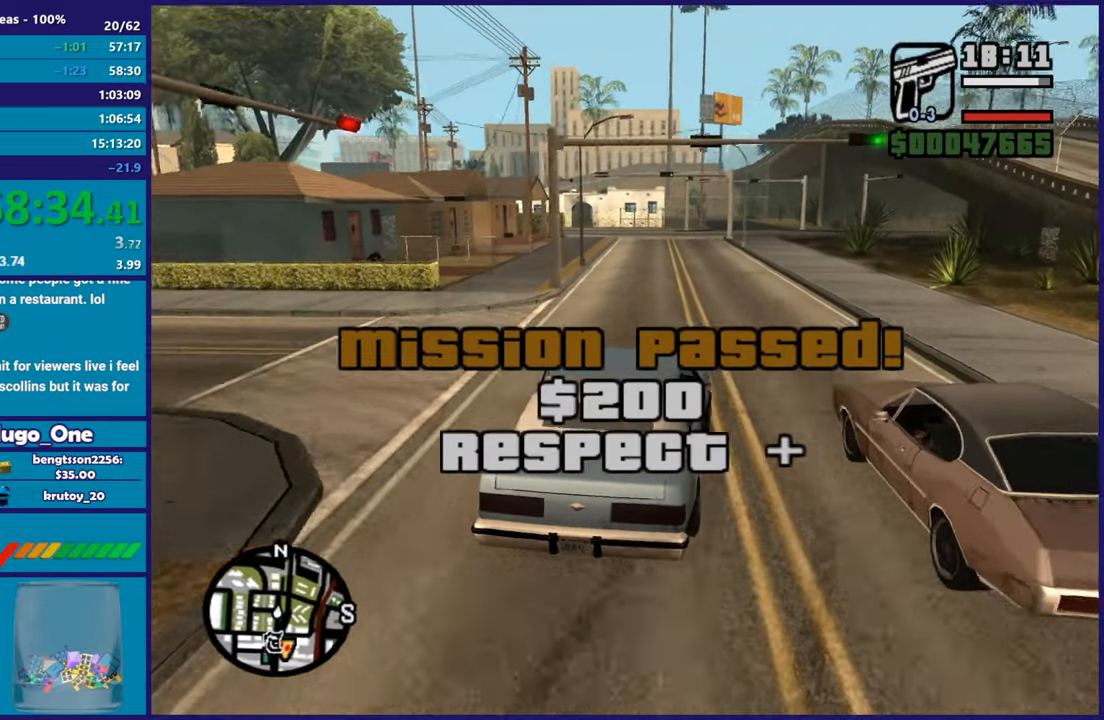
{"buttons": ["R2"], "left_stick": "right", "right_stick": "down-right", "button_events": []}
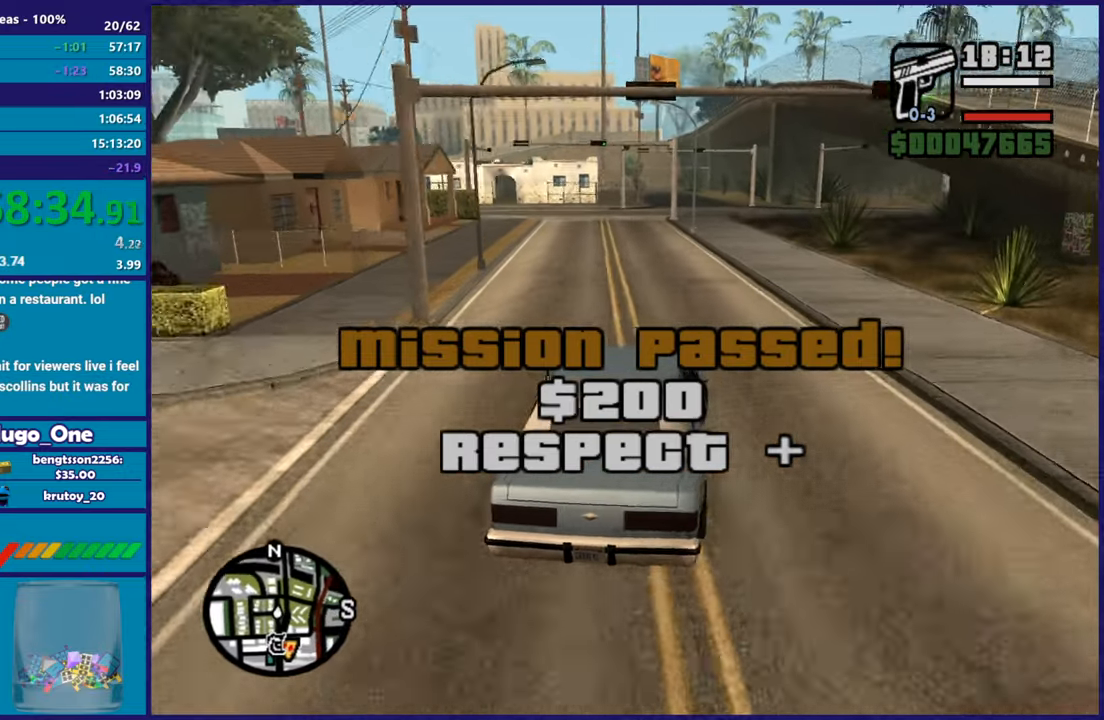
{"buttons": ["R2"], "left_stick": "center", "right_stick": "down-right", "button_events": []}
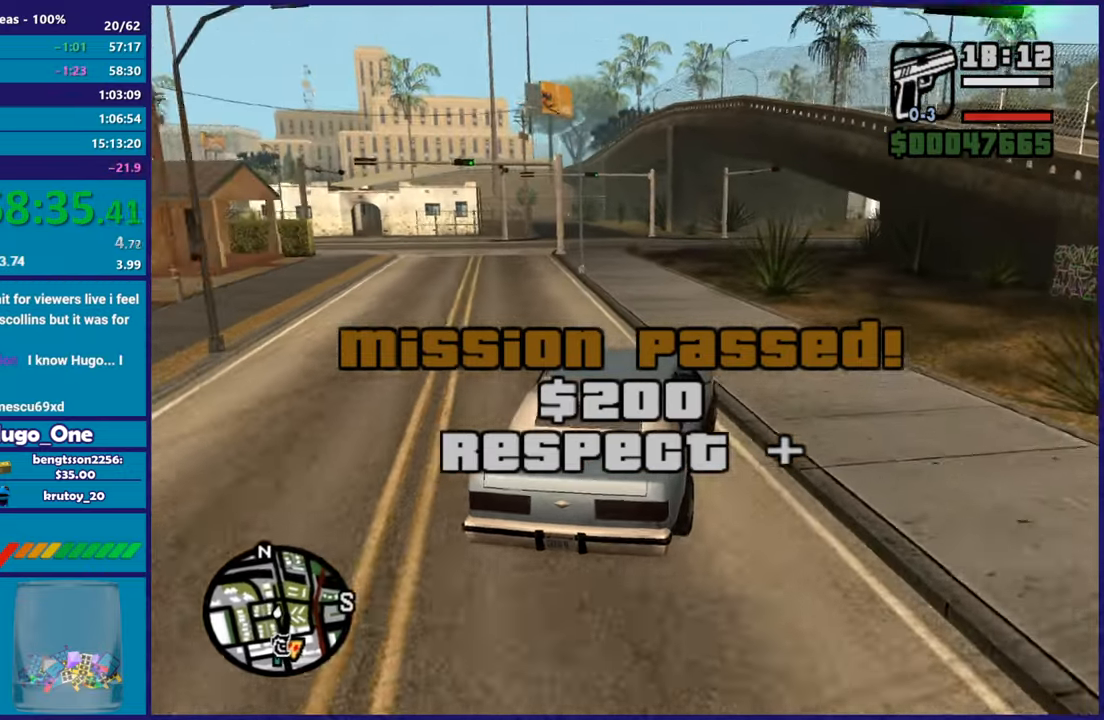
{"buttons": ["R2"], "left_stick": "center", "right_stick": "down-right", "button_events": []}
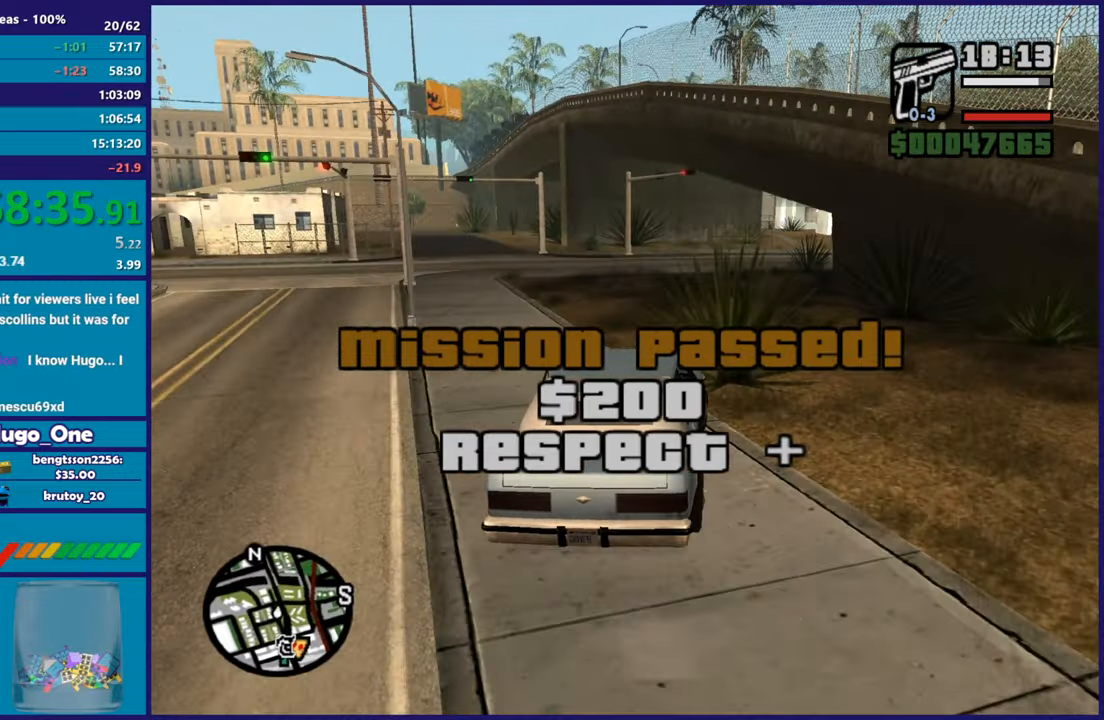
{"buttons": [], "left_stick": "left", "right_stick": "down-right", "button_events": [[217, "R2", "up"]]}
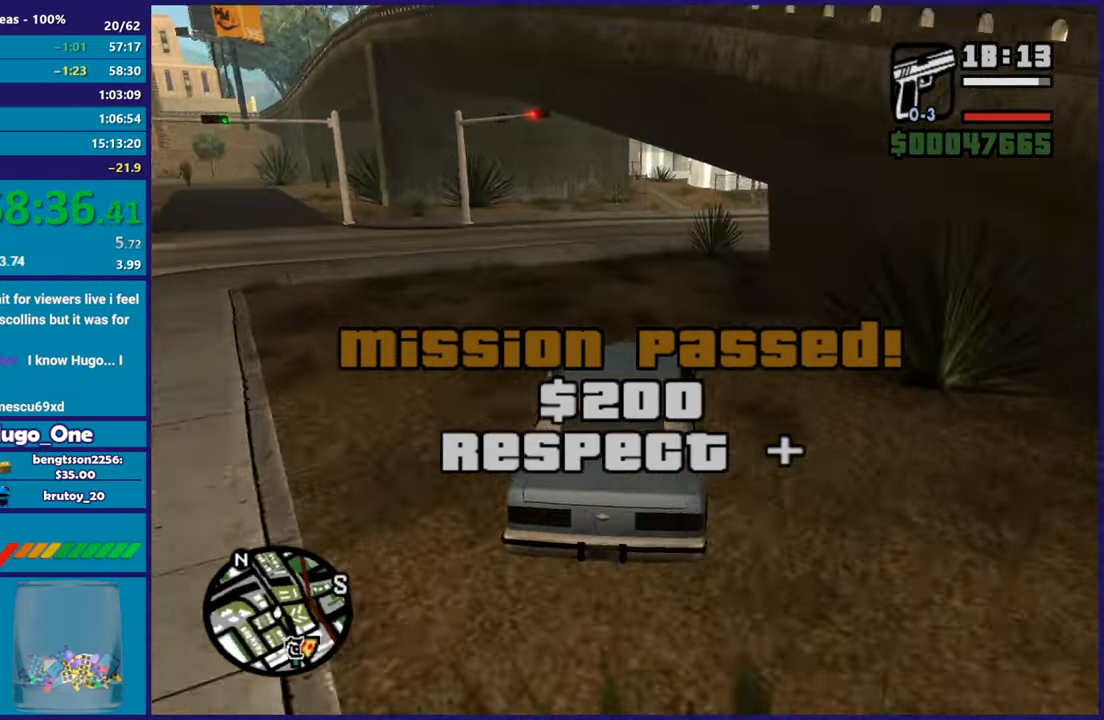
{"buttons": [], "left_stick": "right", "right_stick": "down-right", "button_events": []}
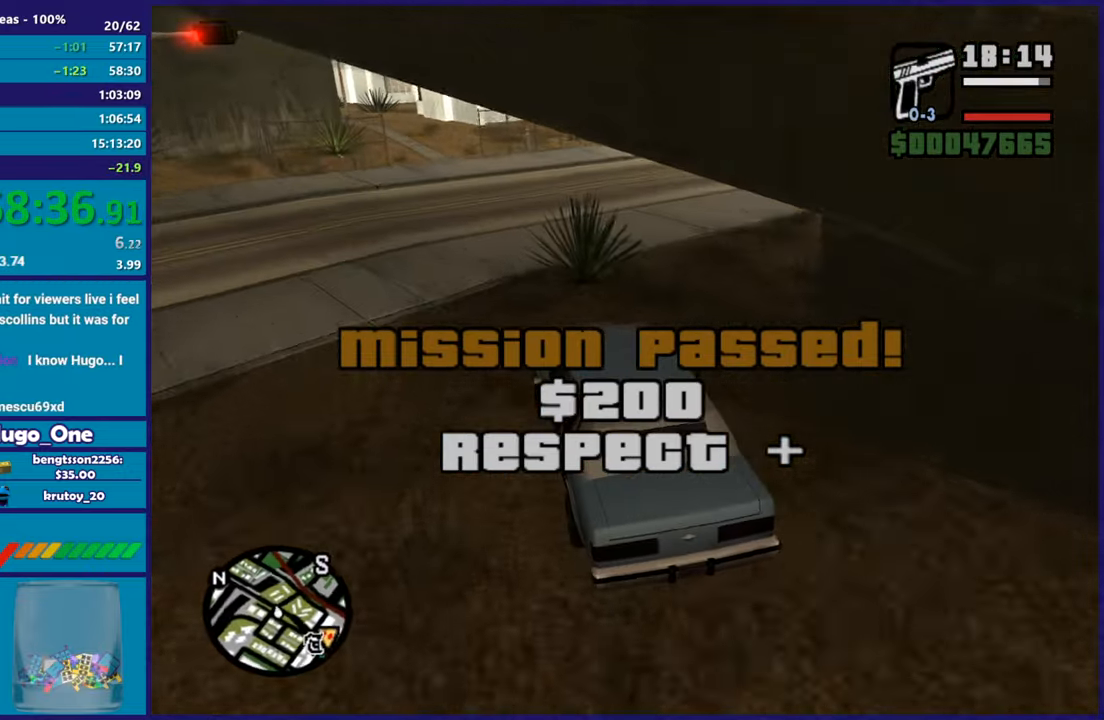
{"buttons": ["R2"], "left_stick": "right", "right_stick": "right", "button_events": [[100, "R2", "down"], [317, "R2", "up"], [450, "R2", "down"]]}
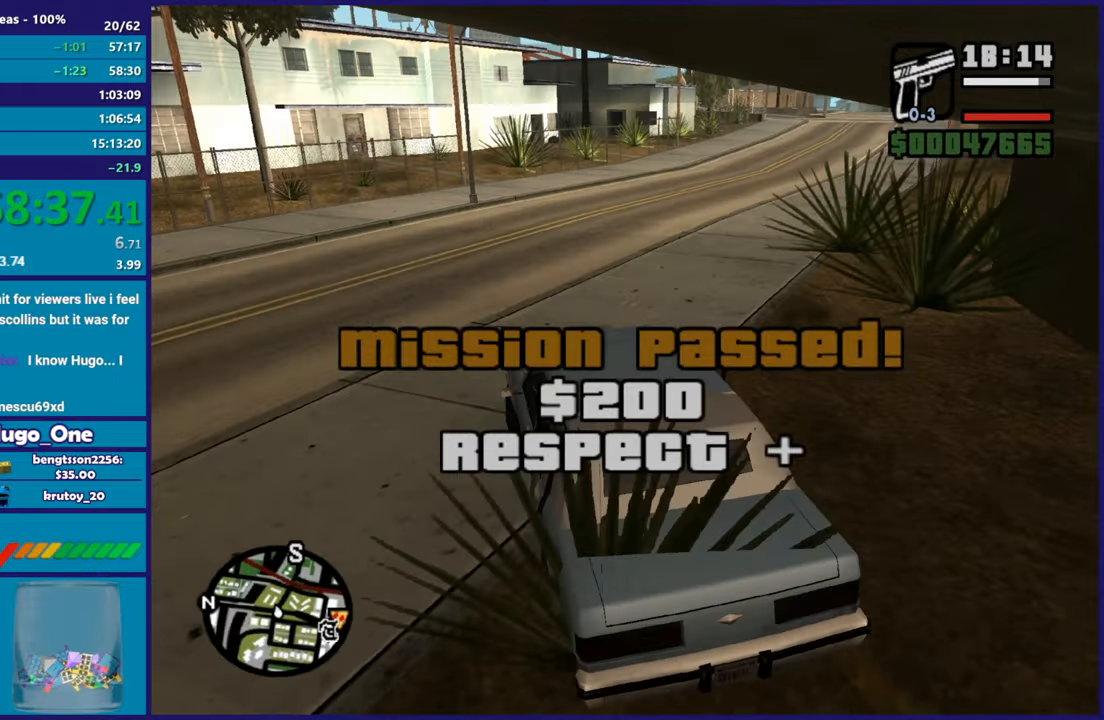
{"buttons": ["R2"], "left_stick": "center", "right_stick": "right", "button_events": [[84, "R2", "up"], [167, "R2", "down"]]}
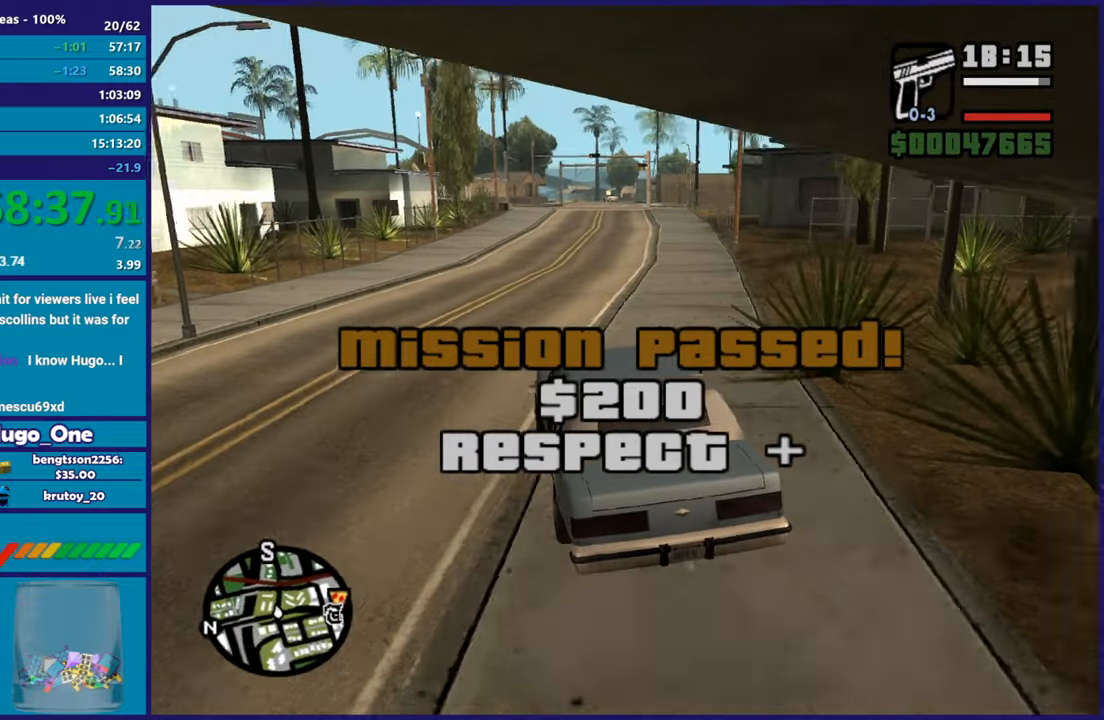
{"buttons": ["R2"], "left_stick": "right", "right_stick": "down-left", "button_events": []}
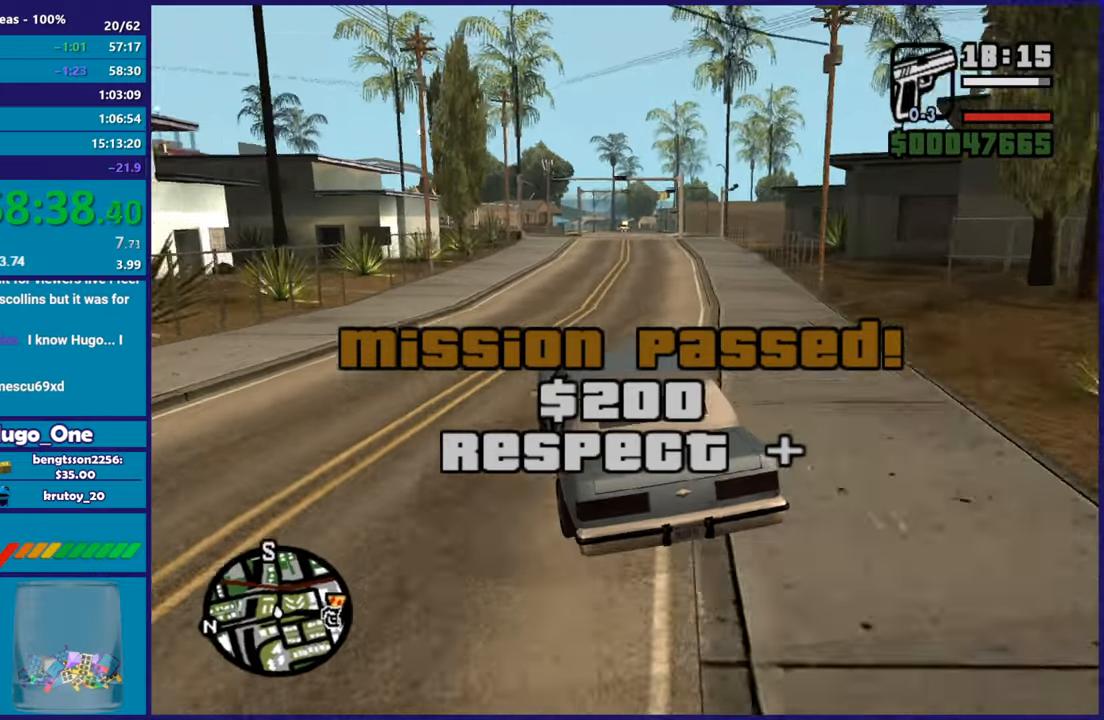
{"buttons": ["R2"], "left_stick": "center", "right_stick": "down-left", "button_events": []}
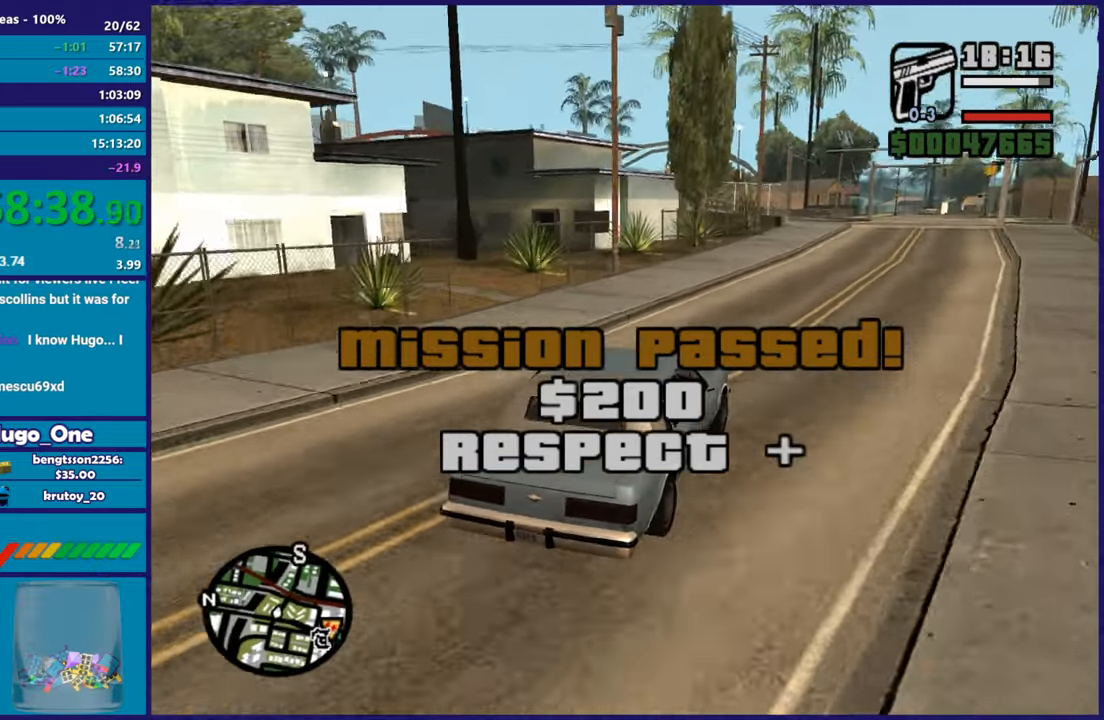
{"buttons": ["R2"], "left_stick": "center", "right_stick": "center", "button_events": []}
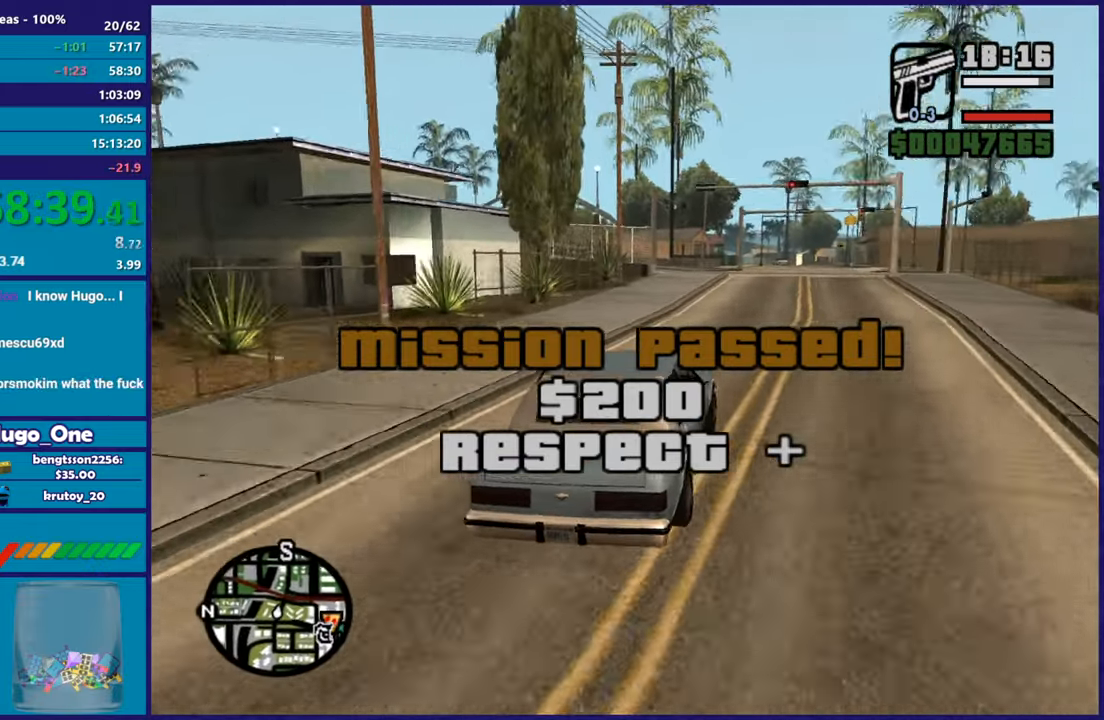
{"buttons": ["R2"], "left_stick": "center", "right_stick": "down-left", "button_events": []}
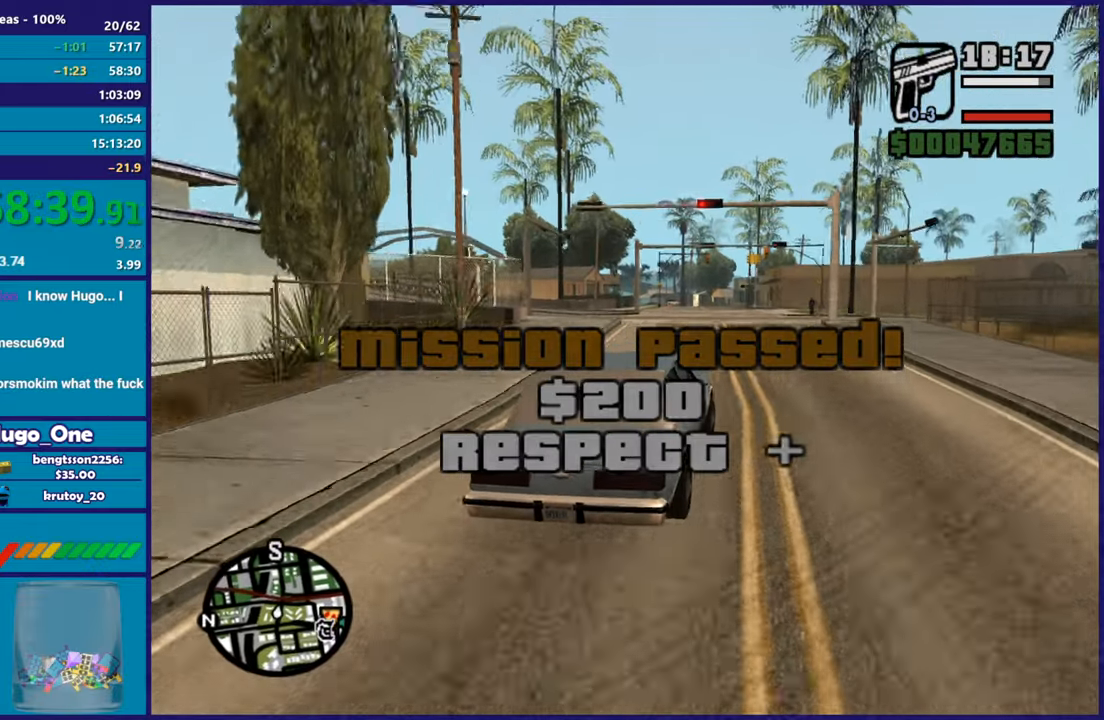
{"buttons": ["R2"], "left_stick": "center", "right_stick": "down-left", "button_events": []}
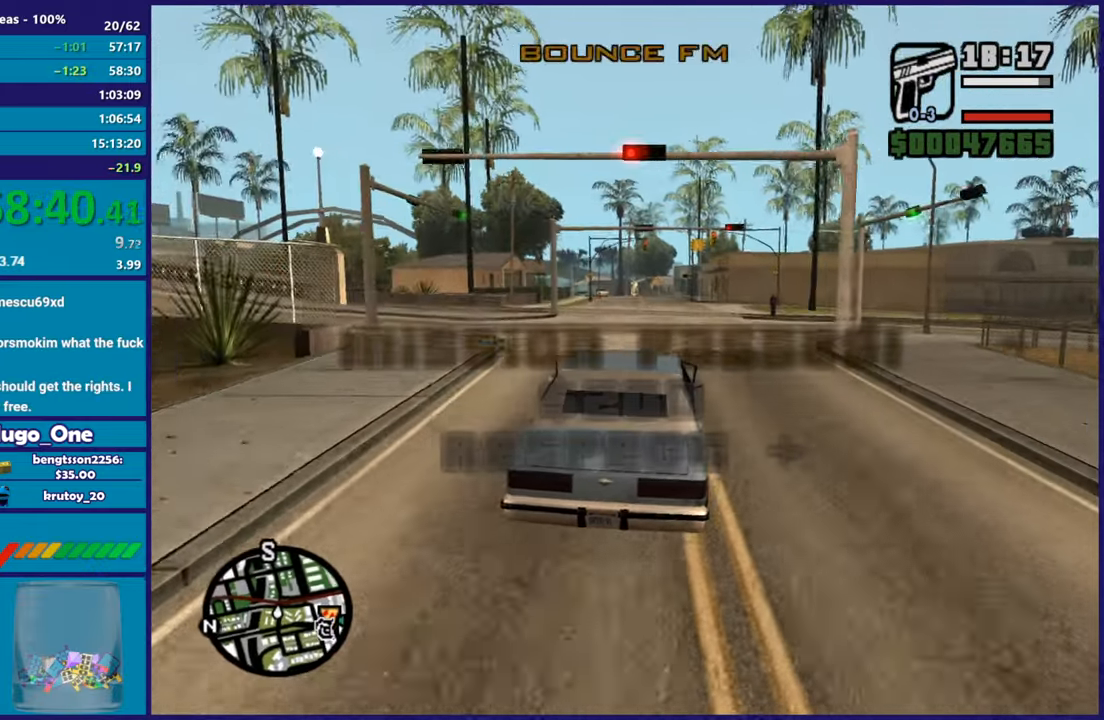
{"buttons": ["R2"], "left_stick": "center", "right_stick": "down-left", "button_events": []}
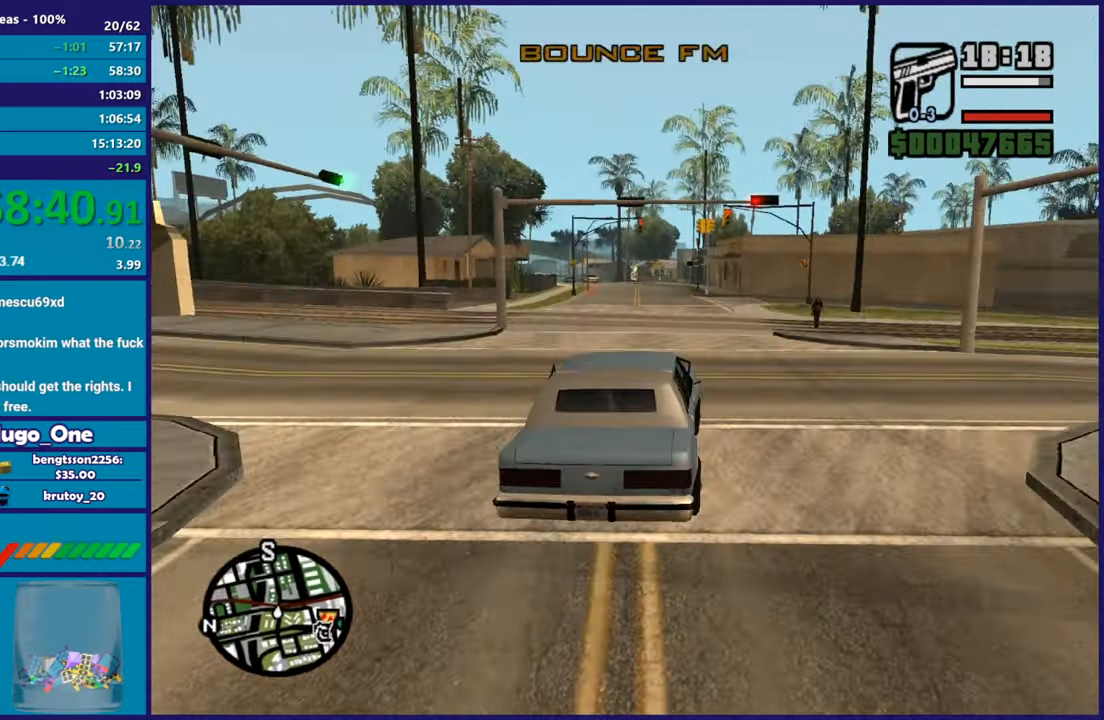
{"buttons": ["R2"], "left_stick": "center", "right_stick": "down-left", "button_events": []}
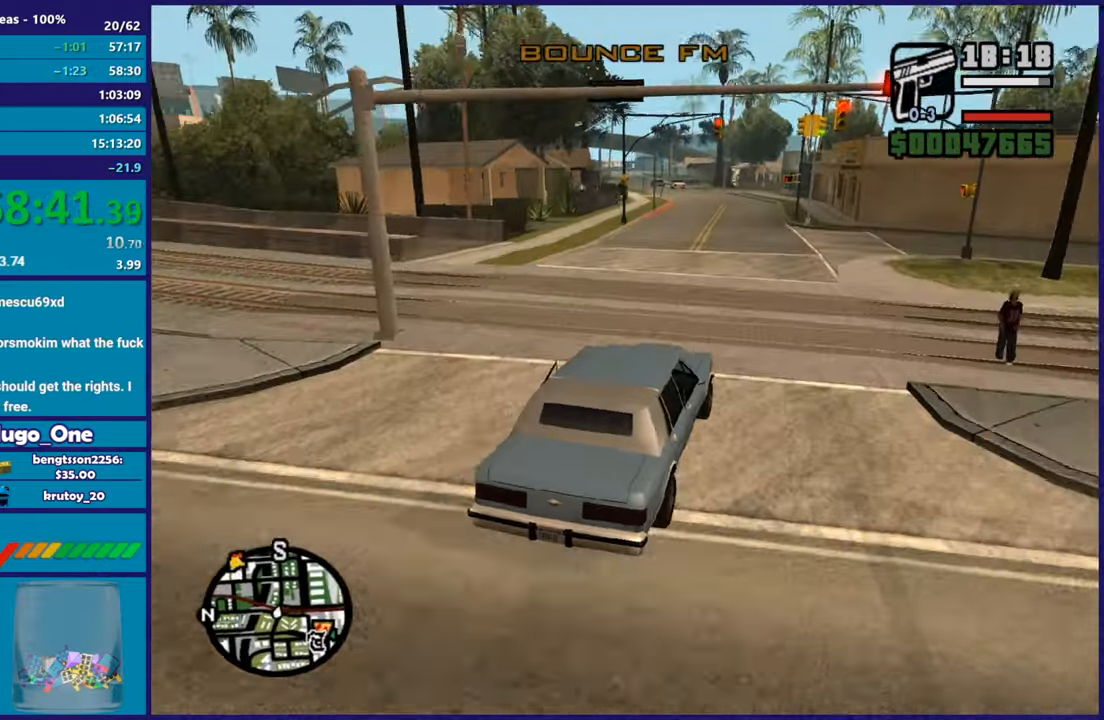
{"buttons": ["R2"], "left_stick": "center", "right_stick": "down-left", "button_events": []}